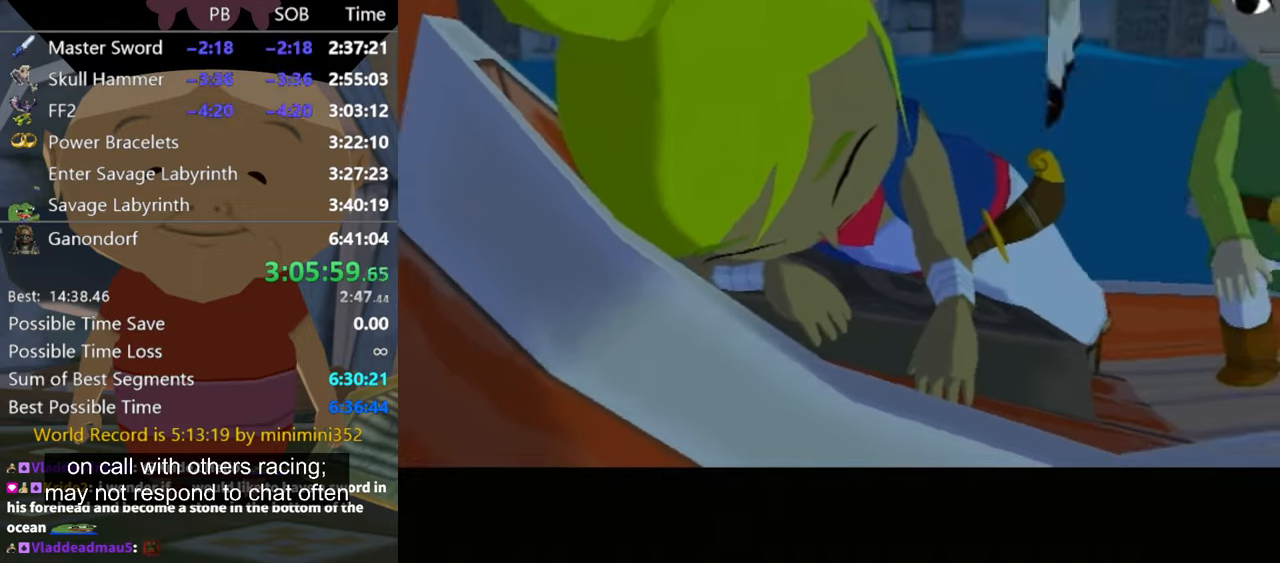
Gameplay with a controller (Nintendo layout); each line is a JSON object with the inputs held at the frame after it. "events" lists button and stick changes between this image and that frame as [ms after this image, input, new state], when the widget could be followed in between. Not read: L3 R3.
{"buttons": ["A", "B"], "left_stick": "center", "right_stick": "center", "events": [[100, "A", "down"], [200, "A", "up"], [300, "A", "down"], [400, "A", "up"], [500, "A", "down"], [500, "B", "down"]]}
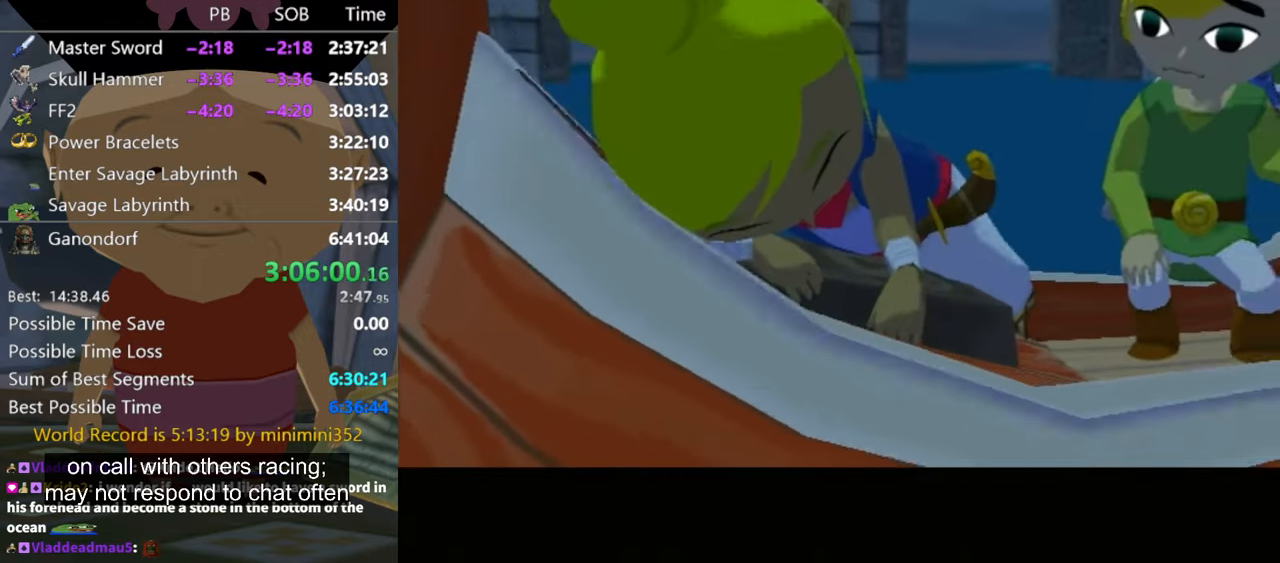
{"buttons": ["A"], "left_stick": "center", "right_stick": "center", "events": [[67, "A", "up"], [67, "B", "up"], [100, "A", "down"], [200, "A", "up"], [234, "B", "down"], [267, "B", "up"], [300, "A", "down"], [334, "B", "down"], [400, "A", "up"], [400, "B", "up"], [467, "A", "down"], [467, "B", "down"], [500, "B", "up"]]}
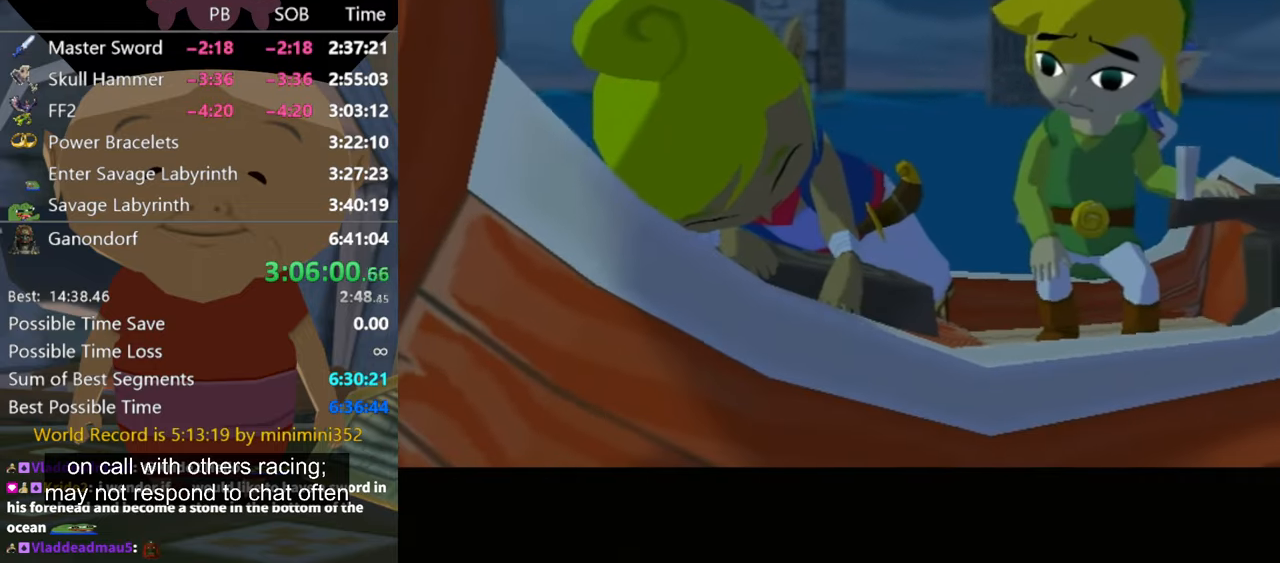
{"buttons": ["A", "B"], "left_stick": "center", "right_stick": "center", "events": [[34, "A", "up"], [100, "A", "down"], [100, "B", "down"], [134, "A", "up"], [134, "B", "up"], [200, "B", "down"], [234, "A", "down"], [267, "B", "up"], [300, "A", "up"], [334, "B", "down"], [367, "A", "down"], [400, "B", "up"], [434, "A", "up"], [500, "A", "down"], [500, "B", "down"]]}
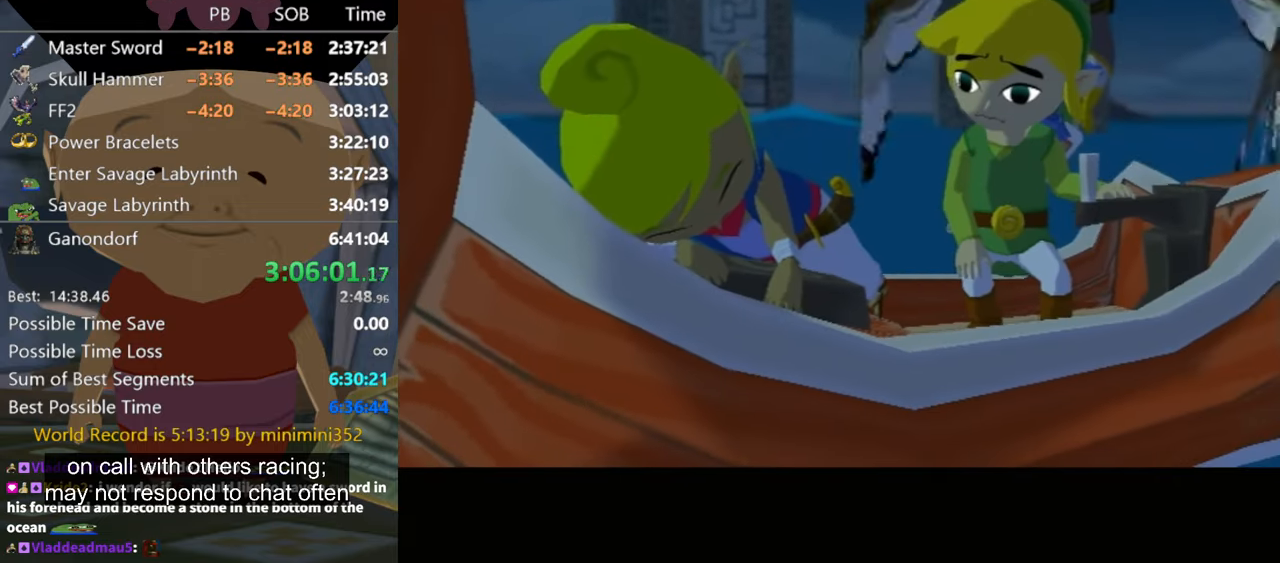
{"buttons": ["B"], "left_stick": "center", "right_stick": "center", "events": [[34, "B", "up"], [67, "A", "up"], [134, "B", "down"], [167, "A", "down"], [167, "B", "up"], [234, "A", "up"], [234, "B", "down"], [267, "B", "up"], [300, "A", "down"], [367, "A", "up"], [367, "B", "down"], [434, "B", "up"], [467, "A", "down"], [500, "A", "up"], [500, "B", "down"]]}
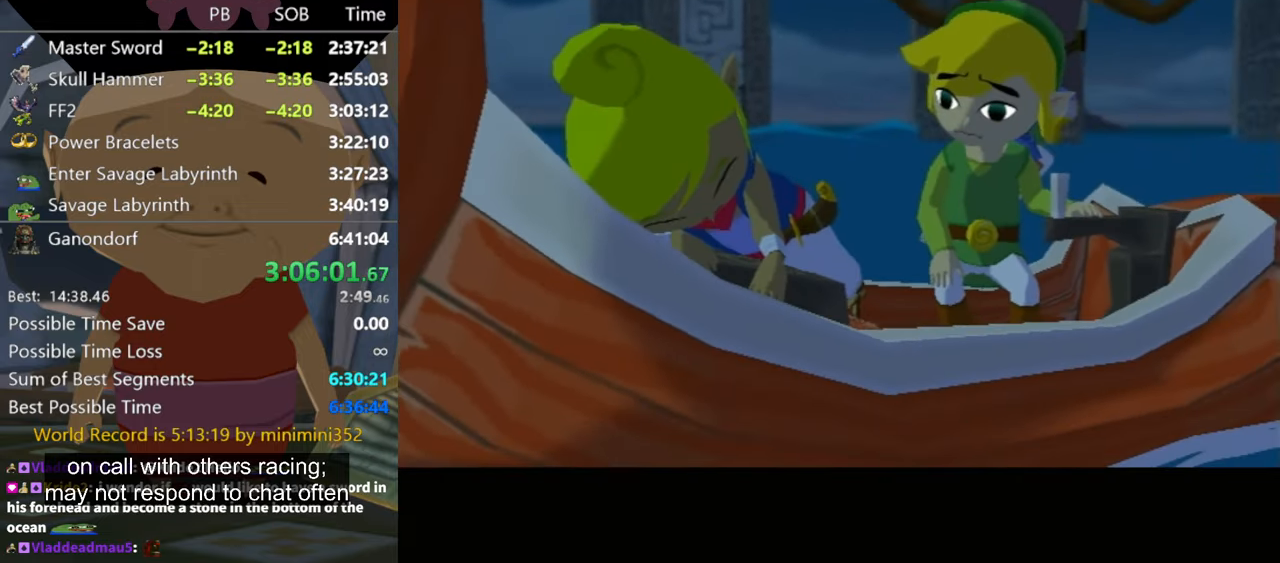
{"buttons": [], "left_stick": "center", "right_stick": "center", "events": [[67, "B", "up"], [100, "A", "down"], [167, "A", "up"], [200, "A", "down"], [267, "B", "down"], [300, "B", "up"], [334, "A", "up"], [367, "A", "down"], [367, "B", "down"], [434, "B", "up"], [467, "A", "up"]]}
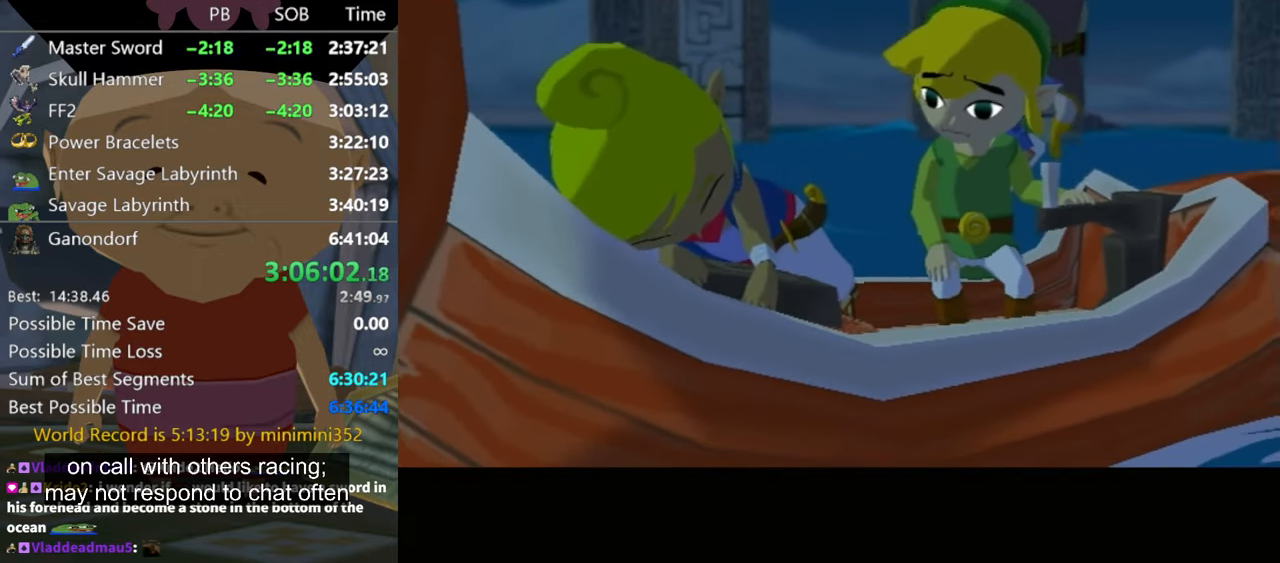
{"buttons": ["A"], "left_stick": "center", "right_stick": "center", "events": [[34, "A", "down"], [34, "B", "down"], [100, "A", "up"], [167, "A", "down"], [167, "B", "up"], [200, "A", "up"], [200, "B", "down"], [267, "B", "up"], [300, "A", "down"], [367, "A", "up"], [367, "B", "down"], [400, "B", "up"], [467, "A", "down"], [467, "B", "down"], [500, "B", "up"]]}
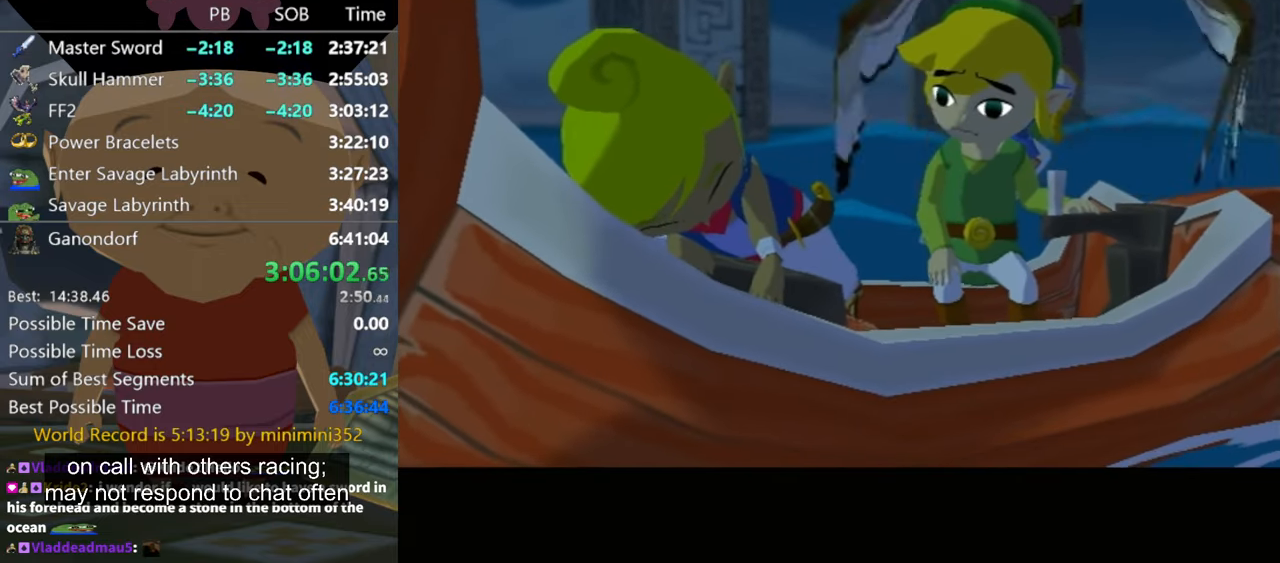
{"buttons": ["A"], "left_stick": "center", "right_stick": "center", "events": [[34, "A", "up"], [100, "B", "down"], [134, "A", "down"], [134, "B", "up"], [167, "A", "up"], [234, "A", "down"], [300, "A", "up"], [400, "A", "down"], [434, "A", "up"], [500, "A", "down"]]}
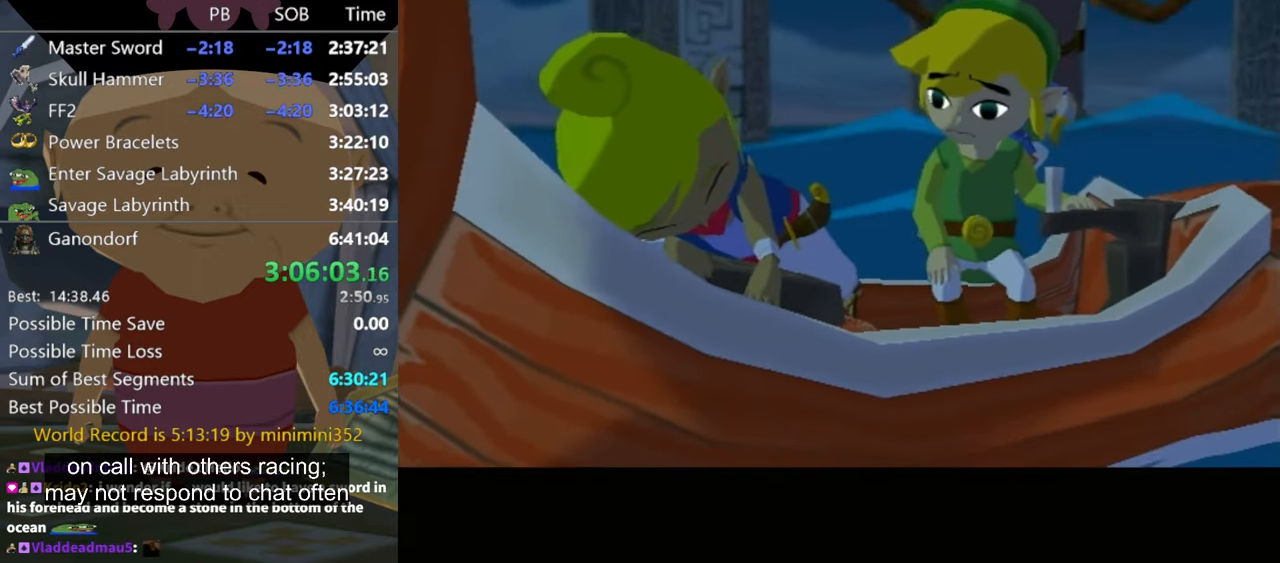
{"buttons": ["B"], "left_stick": "center", "right_stick": "center", "events": [[100, "A", "up"], [200, "A", "down"], [300, "A", "up"], [467, "A", "down"], [500, "A", "up"], [500, "B", "down"]]}
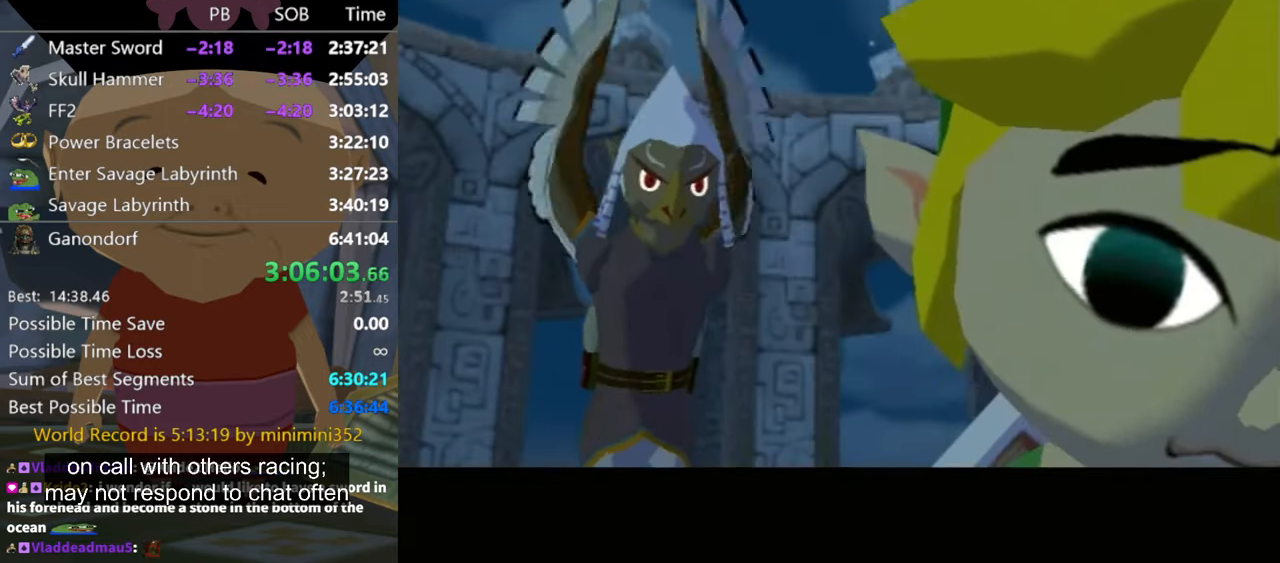
{"buttons": ["A", "B"], "left_stick": "center", "right_stick": "center", "events": [[167, "B", "up"], [200, "A", "down"], [200, "B", "down"], [234, "A", "up"], [234, "B", "up"], [334, "B", "down"], [367, "B", "up"], [500, "A", "down"], [500, "B", "down"]]}
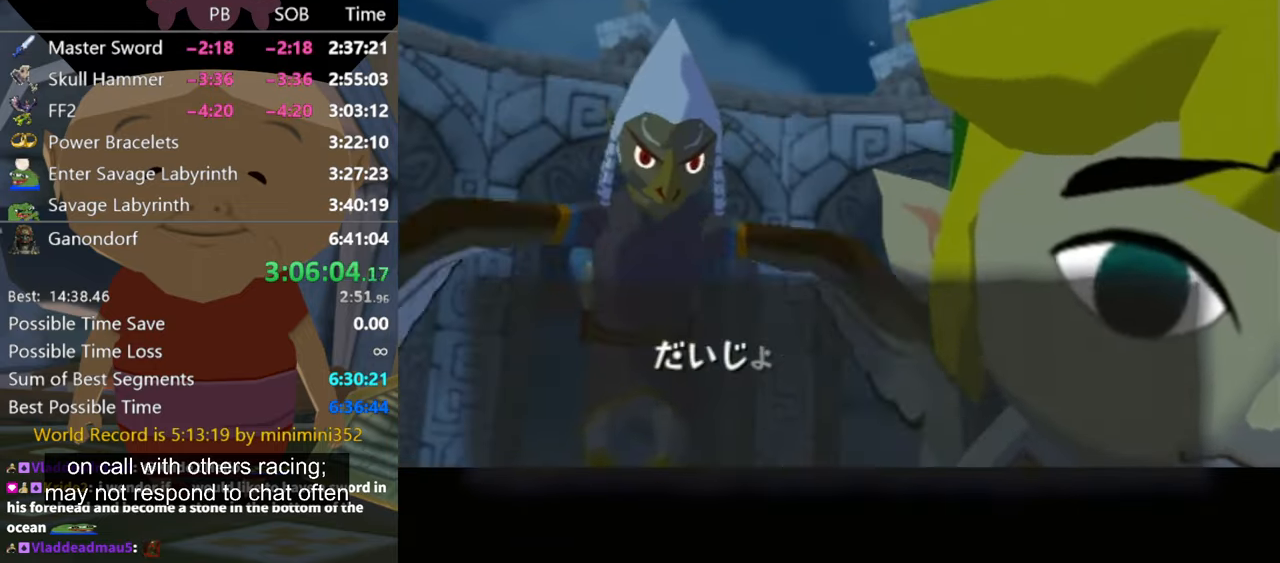
{"buttons": ["A", "B"], "left_stick": "center", "right_stick": "center", "events": [[34, "A", "up"], [34, "B", "up"], [134, "A", "down"], [134, "B", "down"], [167, "A", "up"], [167, "B", "up"], [200, "B", "down"], [234, "A", "down"], [267, "A", "up"], [267, "B", "up"], [367, "A", "down"], [367, "B", "down"], [400, "A", "up"], [434, "B", "up"], [467, "B", "down"], [500, "A", "down"]]}
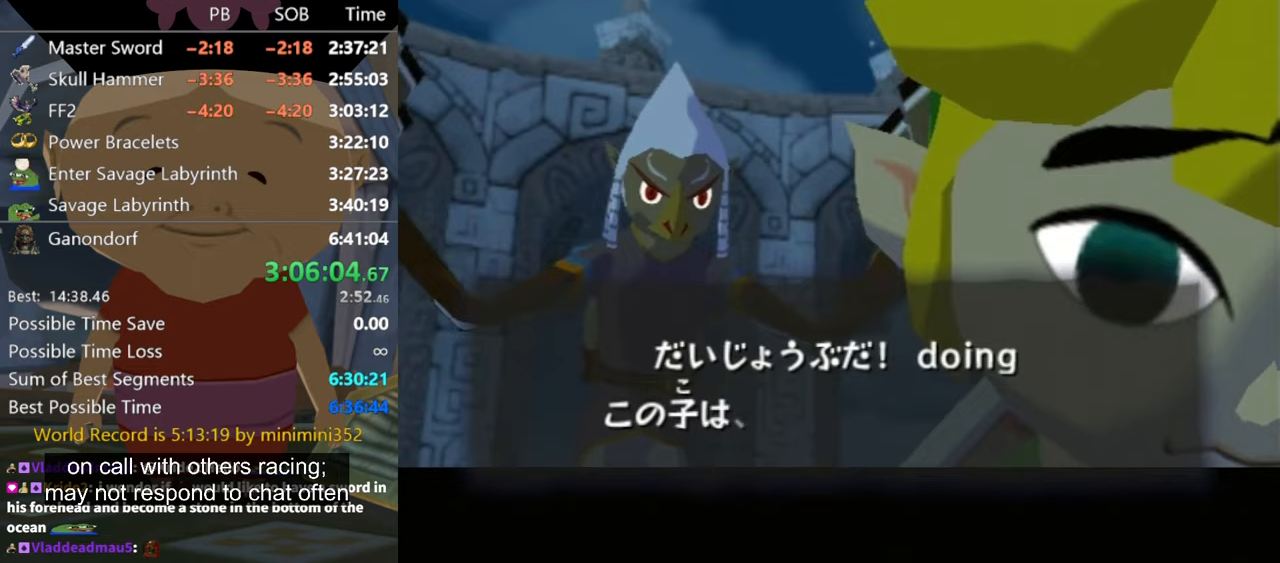
{"buttons": [], "left_stick": "center", "right_stick": "center", "events": [[33, "A", "up"], [33, "B", "up"], [133, "A", "down"], [133, "B", "down"], [233, "A", "up"], [233, "B", "up"], [400, "B", "down"], [467, "B", "up"]]}
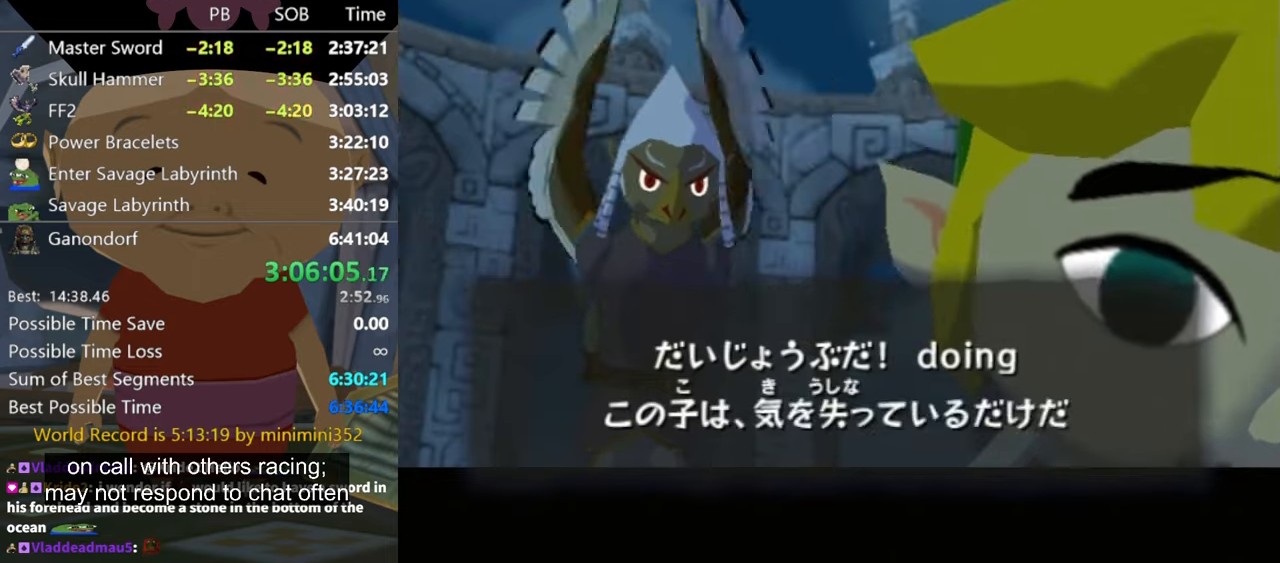
{"buttons": ["B"], "left_stick": "center", "right_stick": "center", "events": [[33, "B", "down"], [67, "A", "down"], [100, "A", "up"], [100, "B", "up"], [200, "B", "down"], [233, "A", "down"], [267, "A", "up"], [267, "B", "up"], [467, "B", "down"]]}
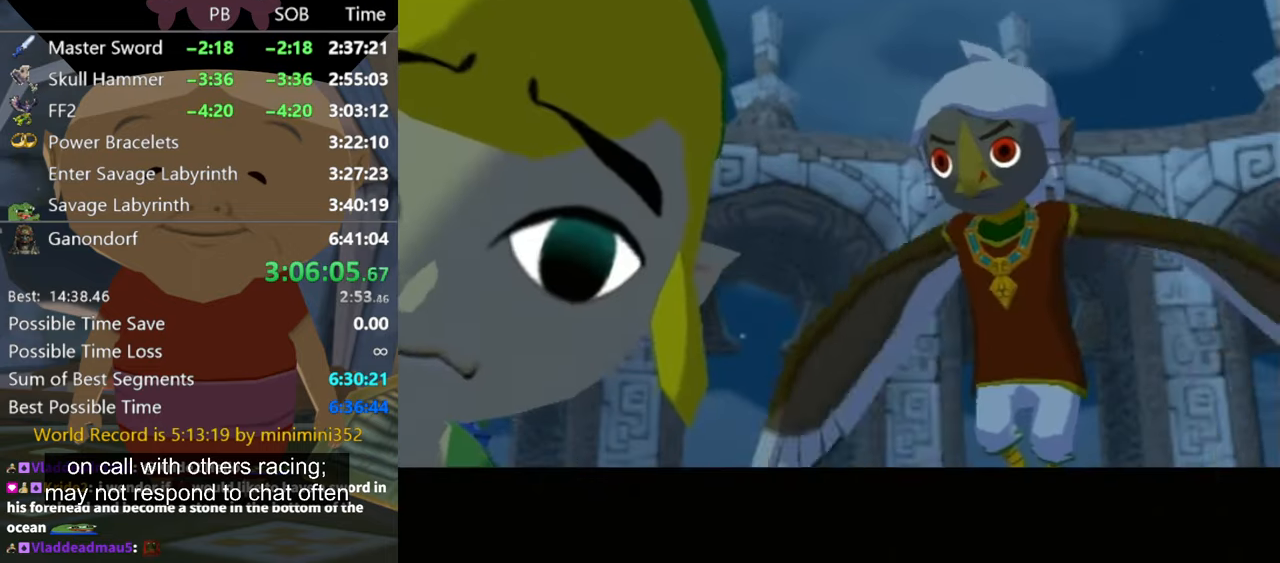
{"buttons": [], "left_stick": "center", "right_stick": "center", "events": [[33, "B", "up"], [100, "B", "down"], [133, "A", "down"], [167, "A", "up"], [167, "B", "up"], [267, "A", "down"], [267, "B", "down"], [300, "A", "up"], [333, "B", "up"], [400, "A", "down"], [400, "B", "down"], [433, "A", "up"], [433, "B", "up"]]}
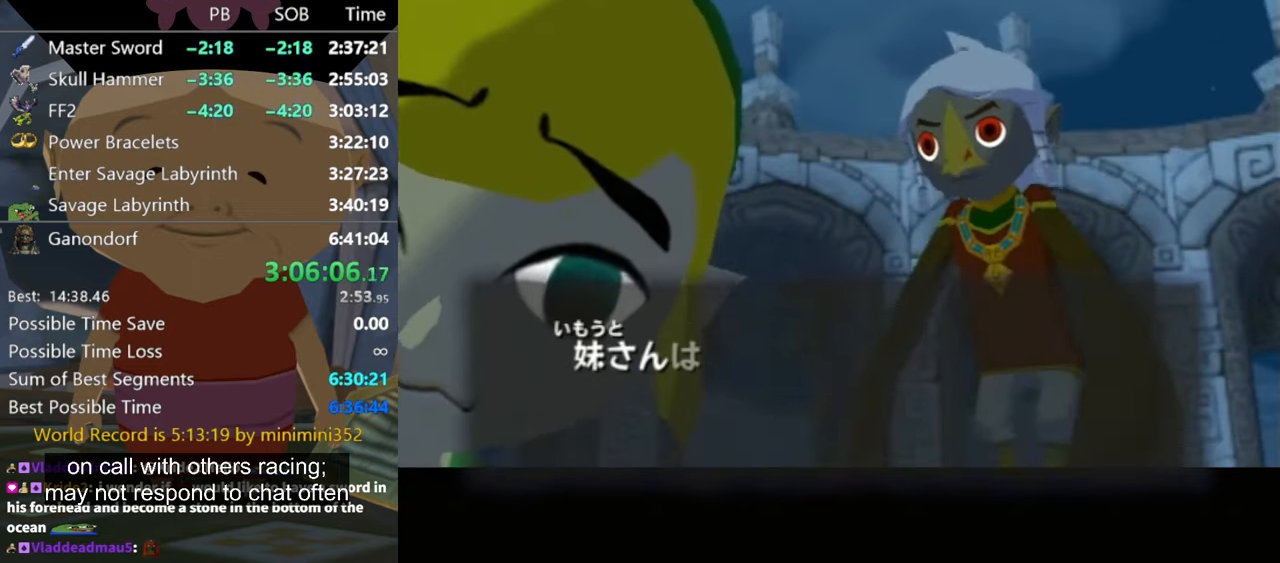
{"buttons": [], "left_stick": "center", "right_stick": "center", "events": [[33, "B", "down"], [67, "A", "down"], [100, "A", "up"], [100, "B", "up"], [167, "B", "down"], [200, "A", "down"], [233, "A", "up"], [233, "B", "up"], [333, "A", "down"], [333, "B", "down"], [367, "A", "up"], [367, "B", "up"], [467, "A", "down"], [500, "A", "up"]]}
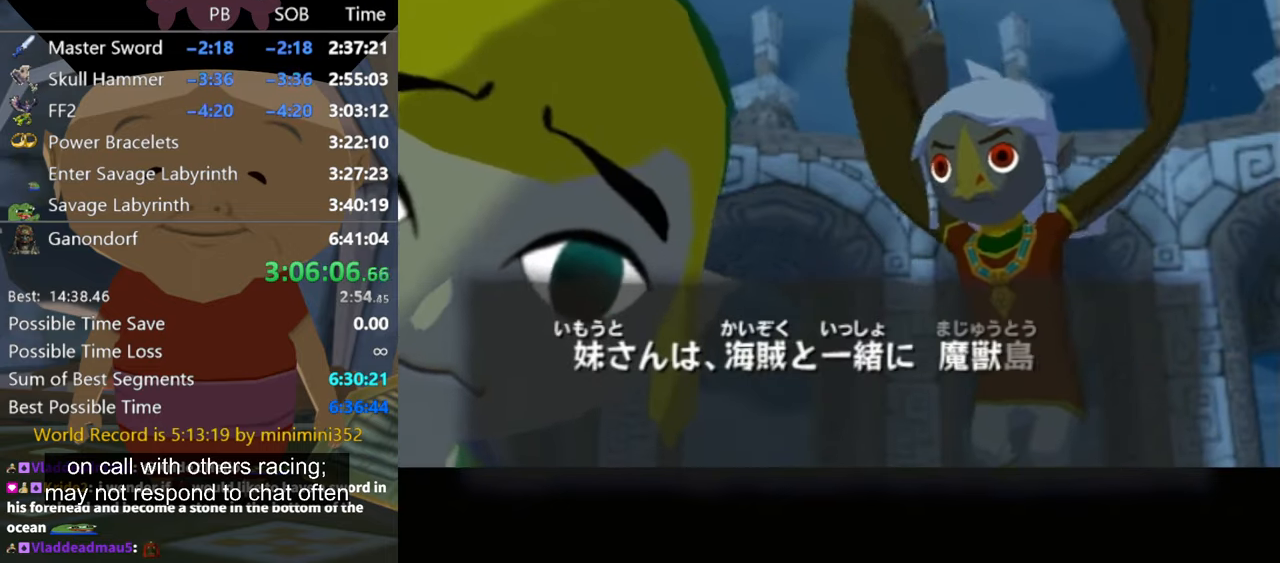
{"buttons": [], "left_stick": "center", "right_stick": "center", "events": [[133, "A", "down"], [133, "B", "down"], [167, "A", "up"], [200, "B", "up"], [400, "B", "down"], [433, "A", "down"], [467, "A", "up"], [467, "B", "up"]]}
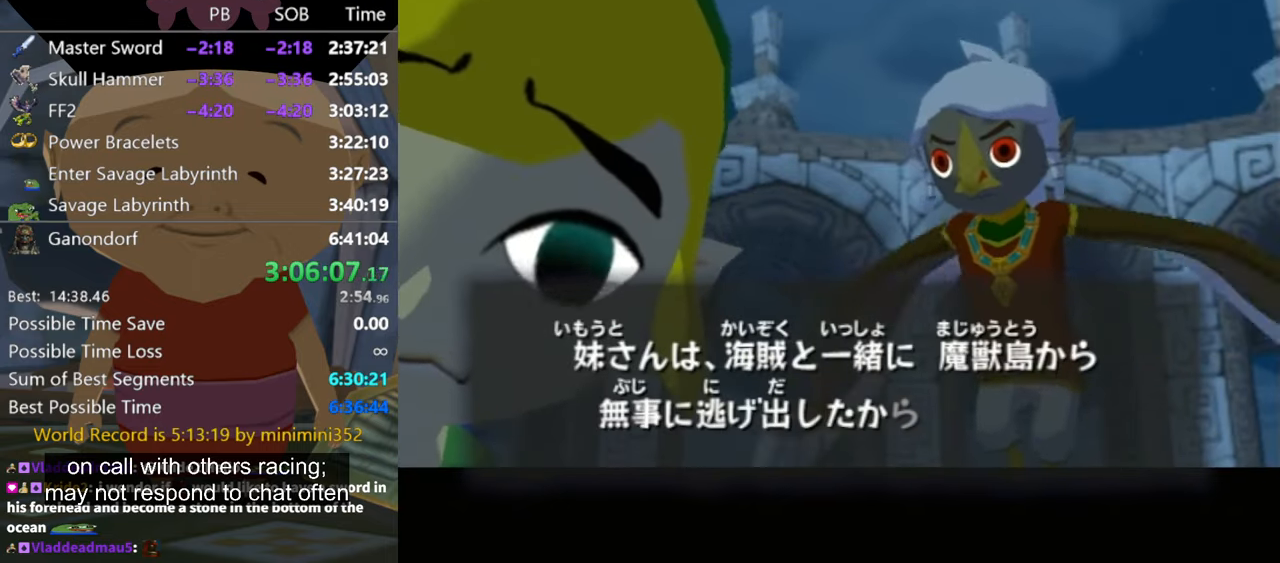
{"buttons": ["A", "B"], "left_stick": "center", "right_stick": "center", "events": [[67, "B", "down"], [100, "A", "down"], [167, "A", "up"], [167, "B", "up"], [267, "A", "down"], [300, "A", "up"], [367, "A", "down"], [400, "A", "up"], [500, "A", "down"], [500, "B", "down"]]}
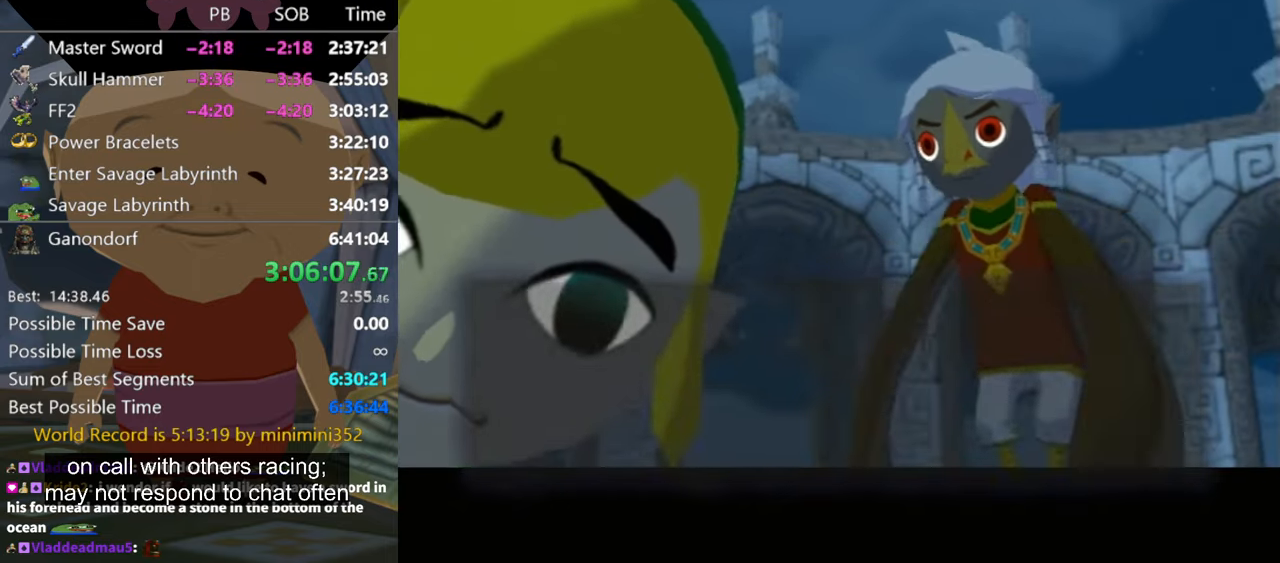
{"buttons": [], "left_stick": "center", "right_stick": "center", "events": [[33, "A", "up"], [33, "B", "up"], [133, "A", "down"], [133, "B", "down"], [200, "A", "up"], [200, "B", "up"], [267, "B", "down"], [300, "A", "down"], [333, "A", "up"], [333, "B", "up"], [400, "B", "down"], [433, "A", "down"], [467, "A", "up"], [467, "B", "up"]]}
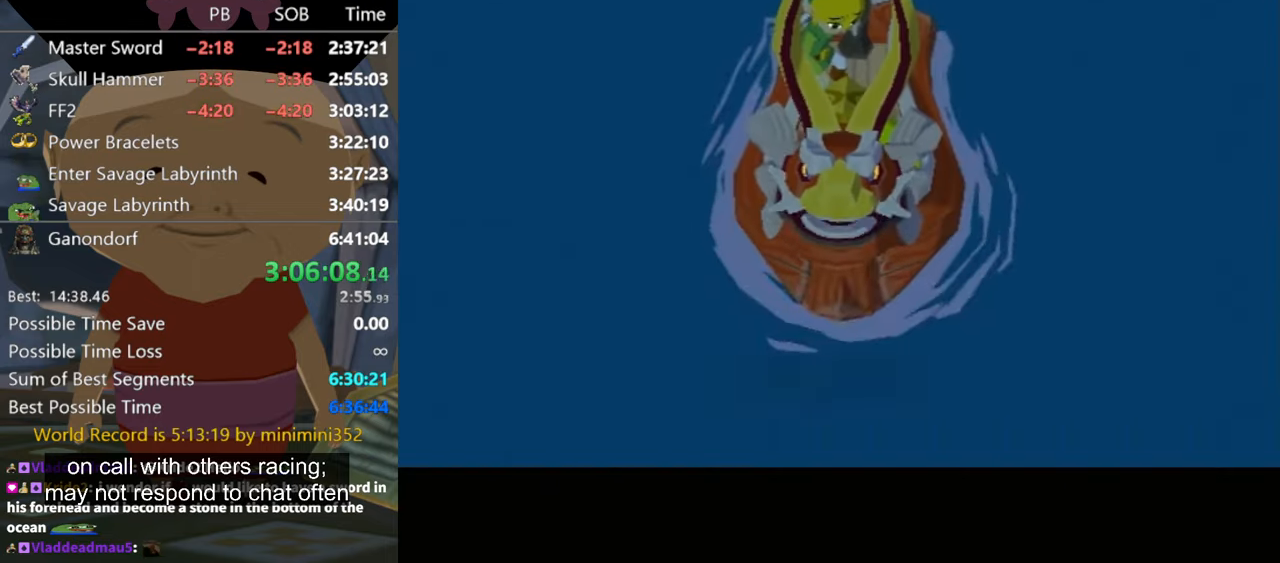
{"buttons": ["A"], "left_stick": "center", "right_stick": "center", "events": [[67, "A", "down"], [67, "B", "down"], [100, "A", "up"], [100, "B", "up"], [233, "A", "down"], [267, "A", "up"], [367, "A", "down"], [433, "A", "up"], [500, "A", "down"]]}
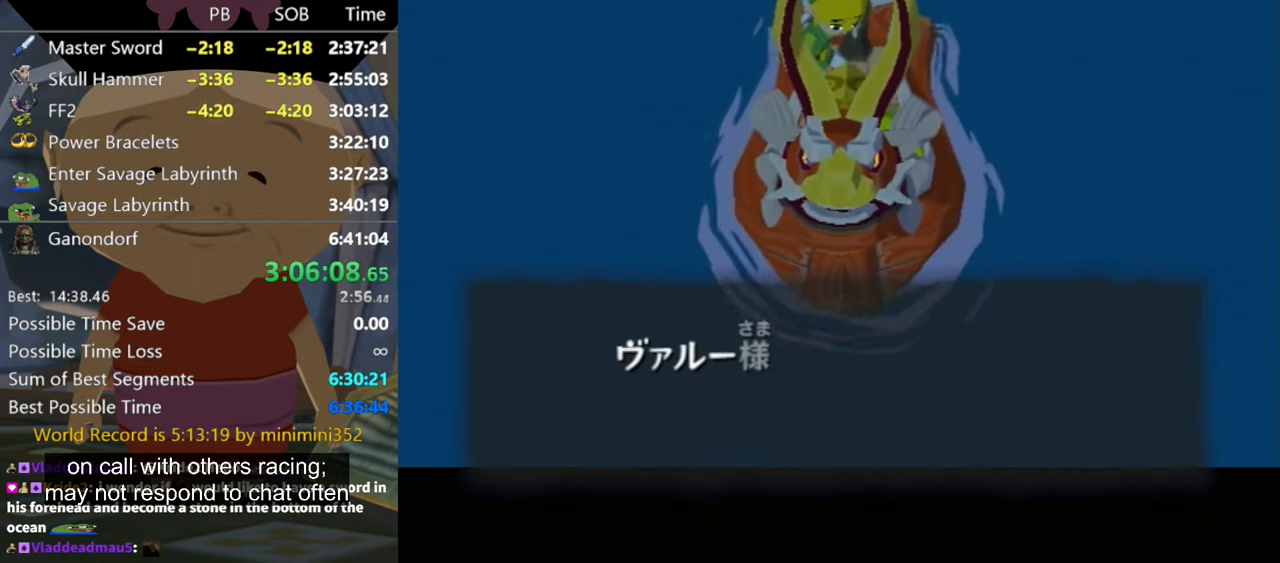
{"buttons": [], "left_stick": "center", "right_stick": "center", "events": [[33, "A", "up"], [133, "A", "down"], [233, "A", "up"], [300, "A", "down"], [333, "A", "up"]]}